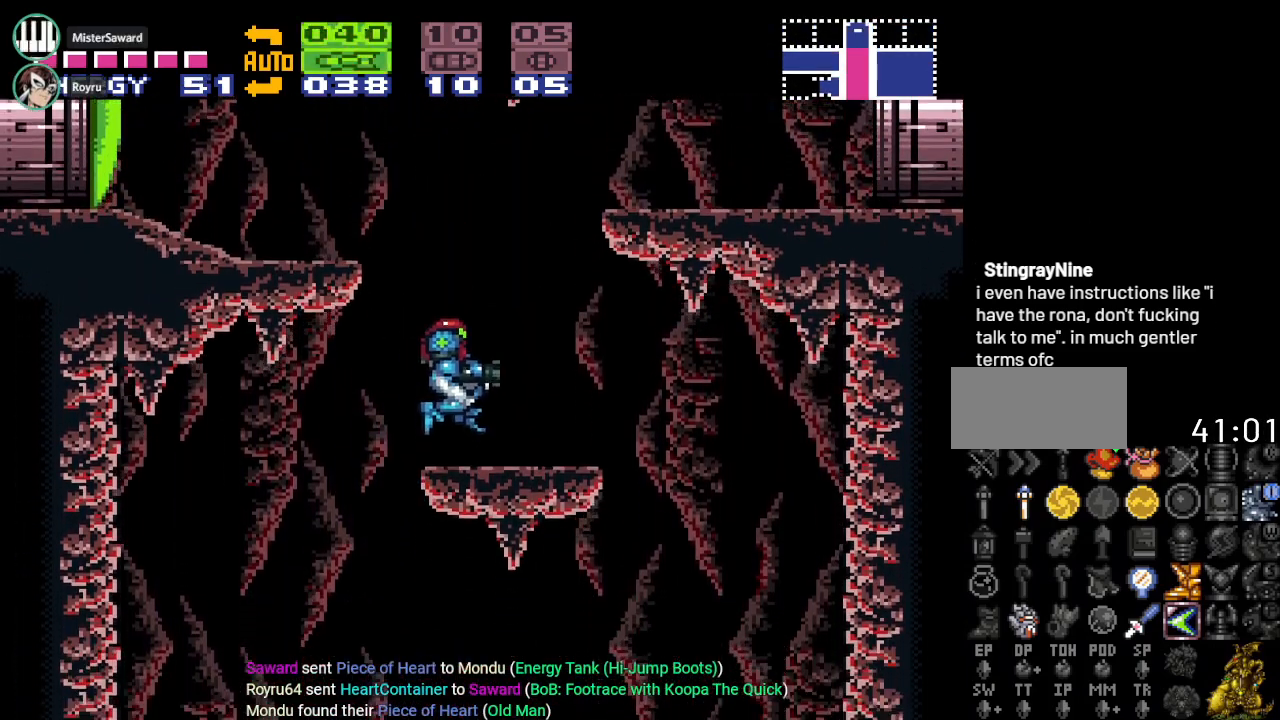
Gameplay with a controller (Nintendo layout); each line is a JSON object with the inputs held at the frame after it. "events" lists button and stick changes between this image and that frame as [ms after this image, input, new state], when the widget could be followed in between. Not read: L3 R3.
{"buttons": ["A", "B", "DPAD_LEFT"], "events": [[67, "SELECT", "down"], [183, "SELECT", "up"], [217, "B", "down"], [317, "DPAD_LEFT", "down"], [467, "A", "down"]]}
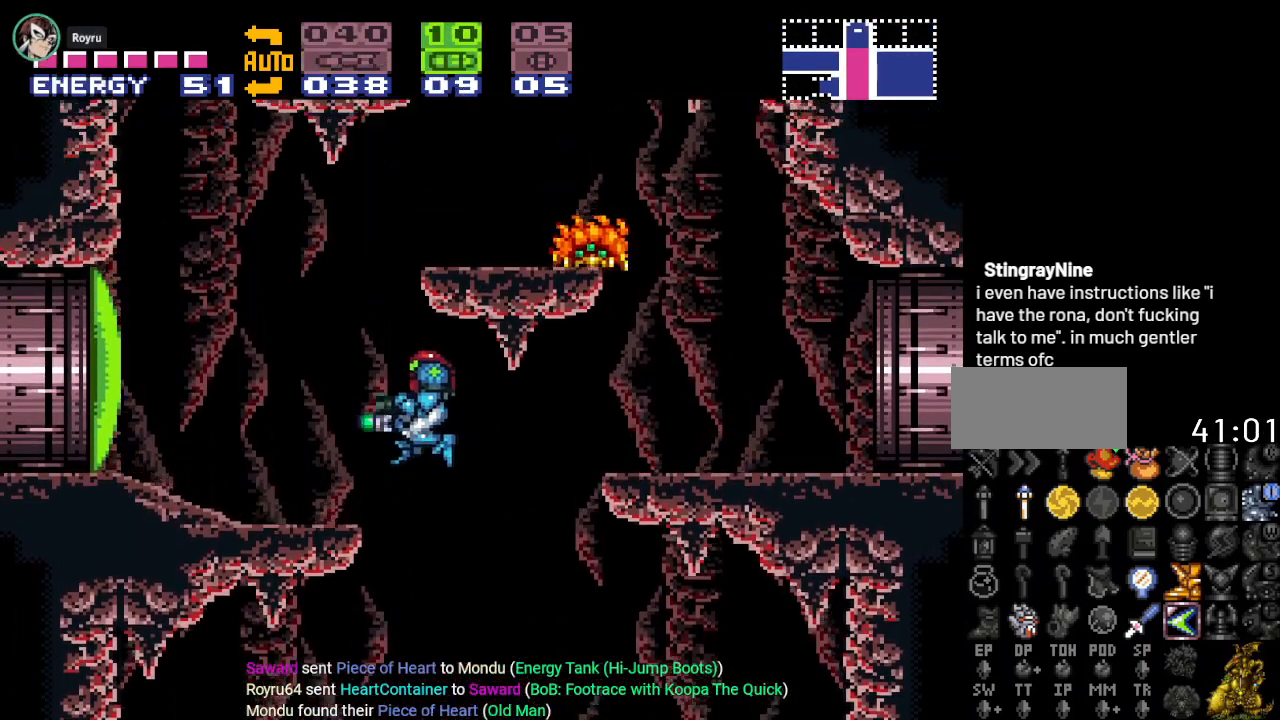
{"buttons": [], "events": [[100, "B", "up"], [150, "A", "up"], [284, "X", "down"], [351, "DPAD_LEFT", "up"], [401, "X", "up"]]}
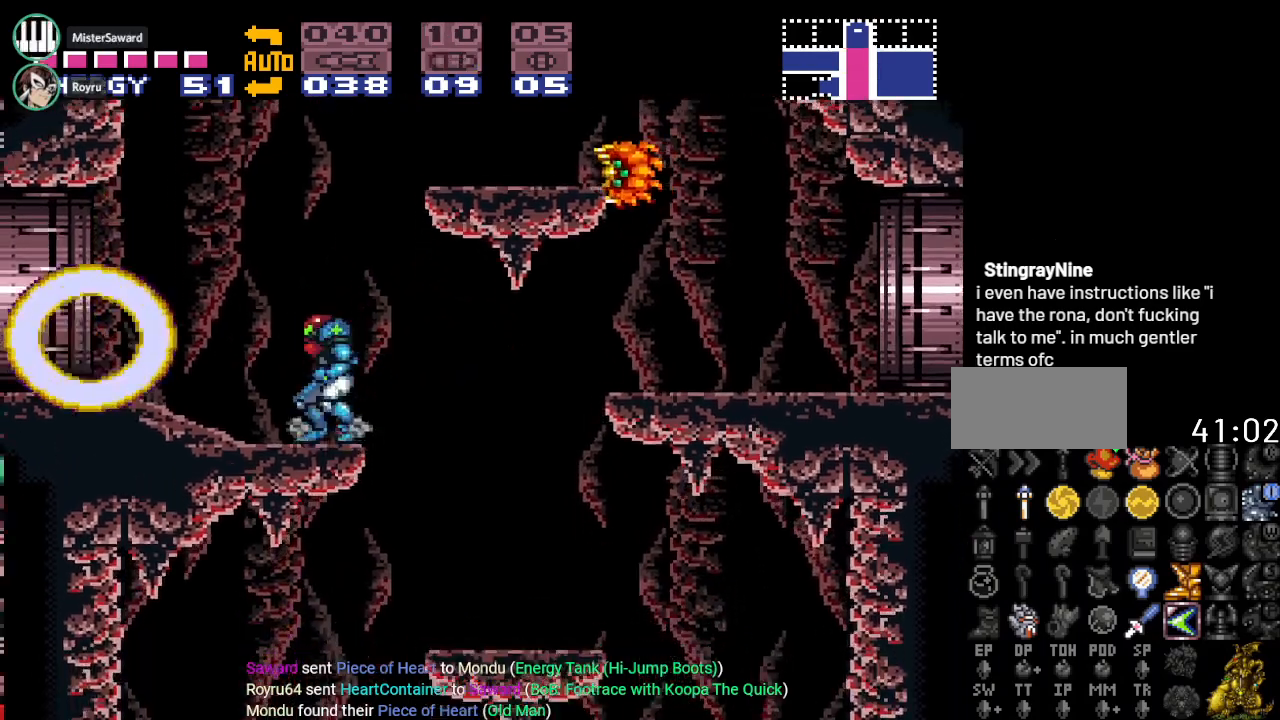
{"buttons": ["Y", "DPAD_RIGHT"], "events": [[67, "B", "down"], [100, "DPAD_RIGHT", "down"], [350, "B", "up"], [500, "Y", "down"]]}
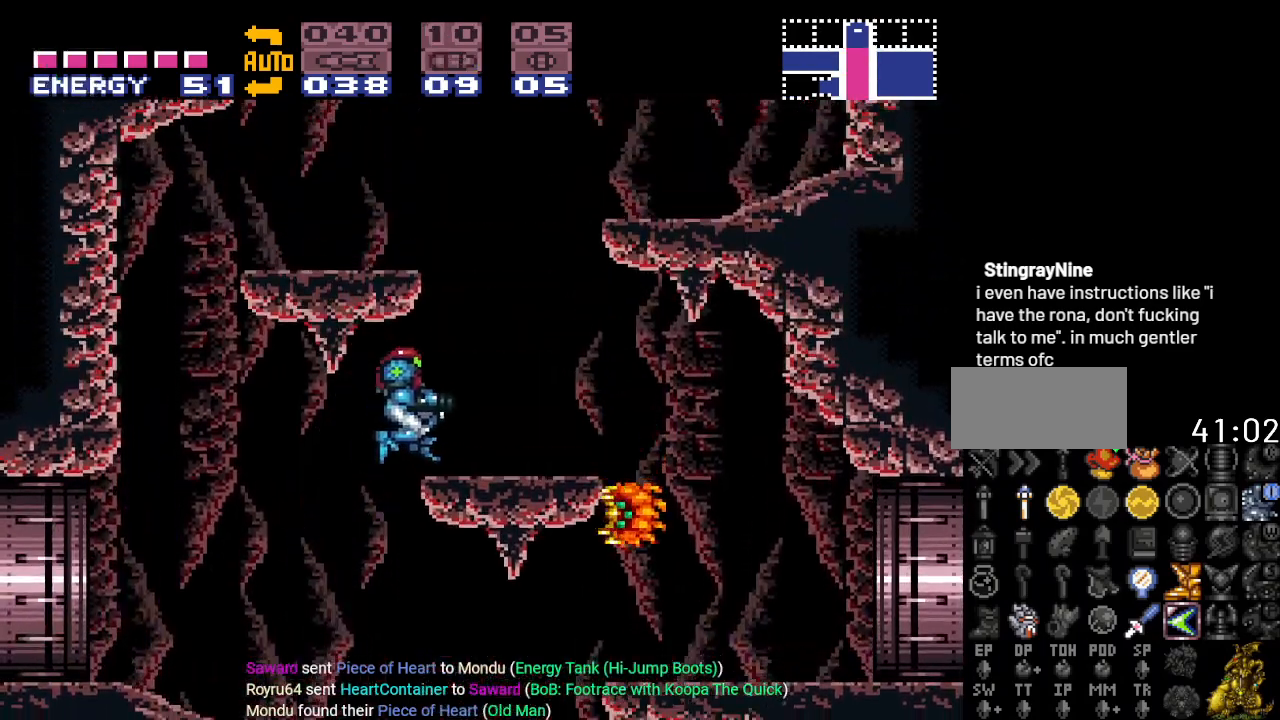
{"buttons": ["DPAD_LEFT"], "events": [[417, "DPAD_RIGHT", "up"], [417, "Y", "up"], [467, "DPAD_LEFT", "down"]]}
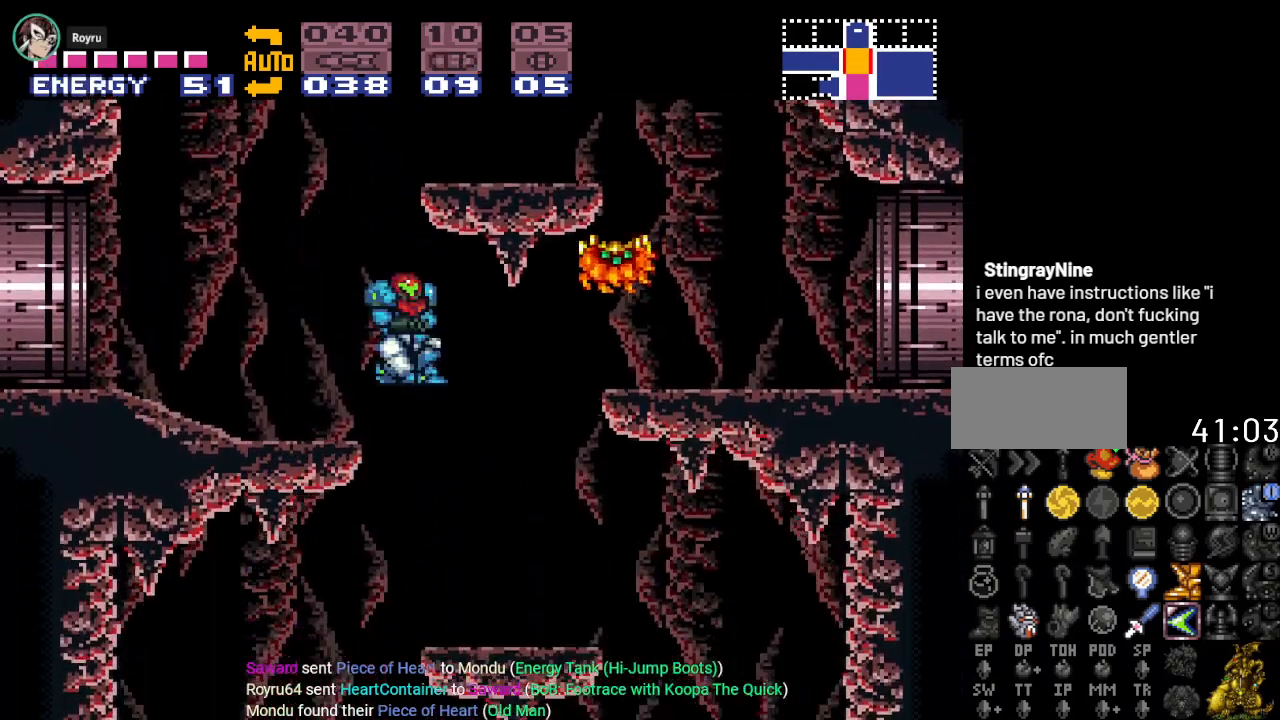
{"buttons": [], "events": [[183, "DPAD_LEFT", "up"]]}
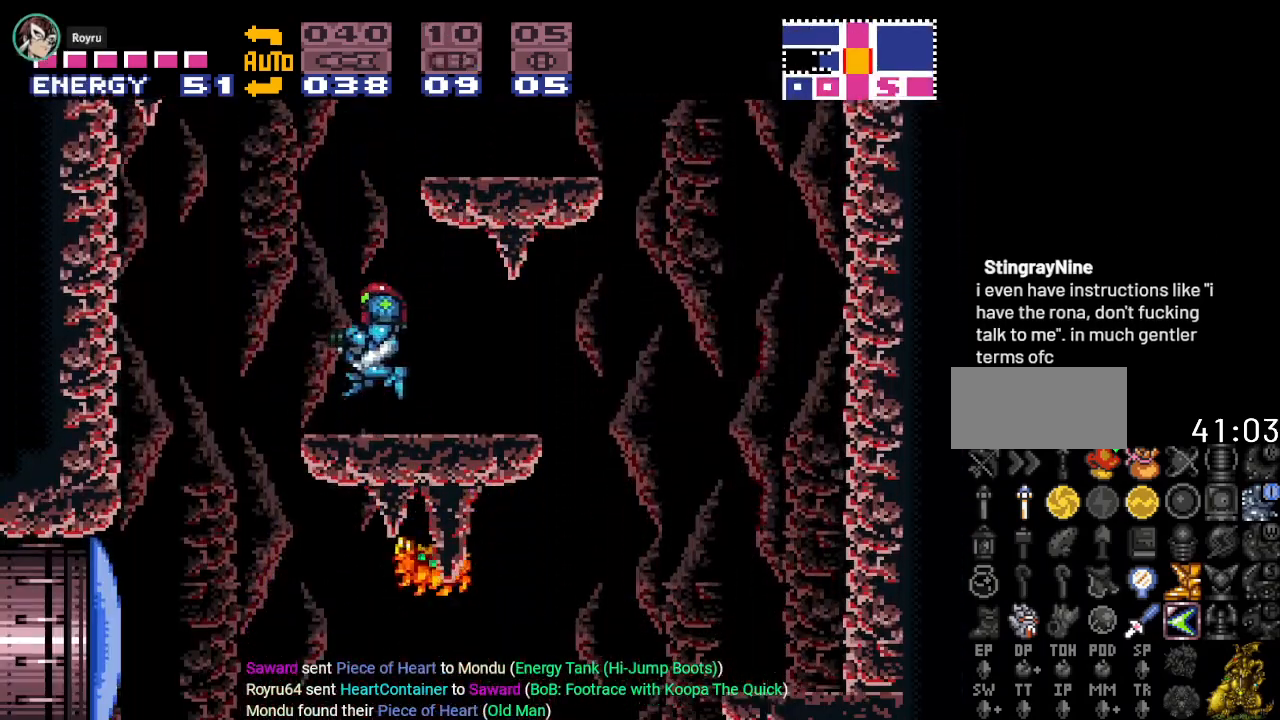
{"buttons": ["DPAD_RIGHT"], "events": [[67, "B", "down"], [251, "DPAD_RIGHT", "down"], [467, "B", "up"]]}
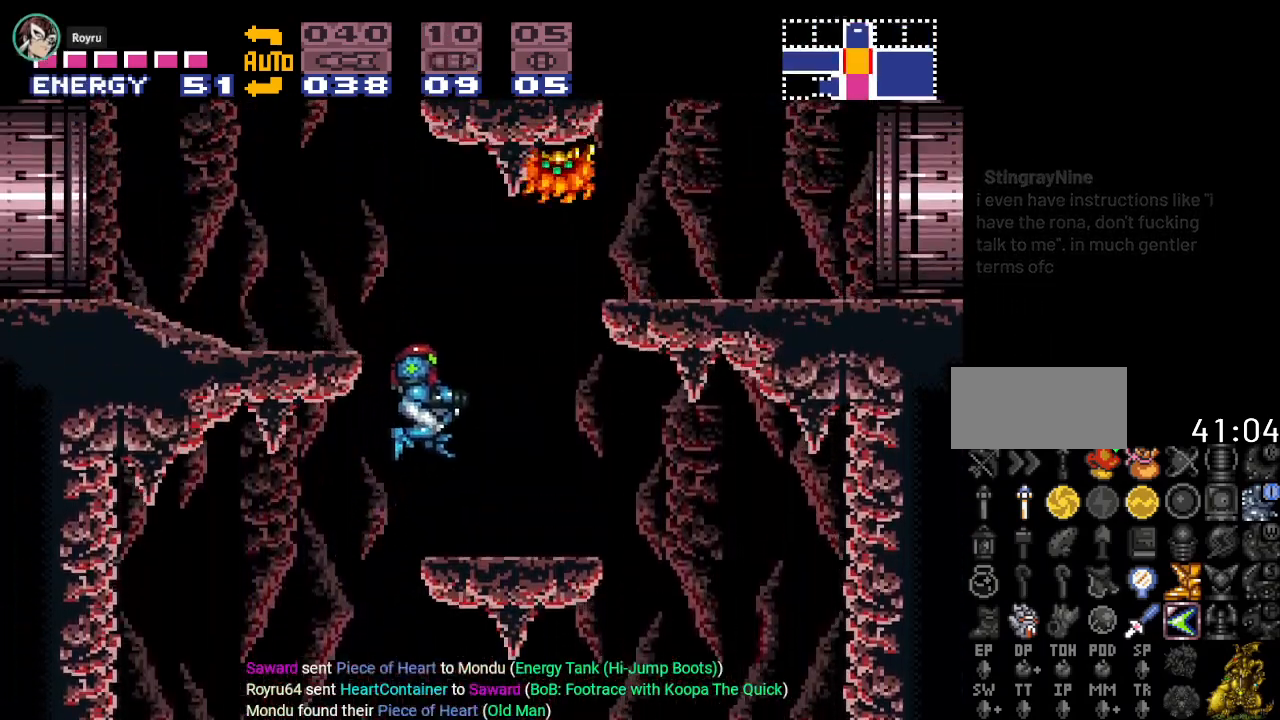
{"buttons": ["DPAD_UP"], "events": [[283, "DPAD_RIGHT", "up"], [434, "DPAD_UP", "down"]]}
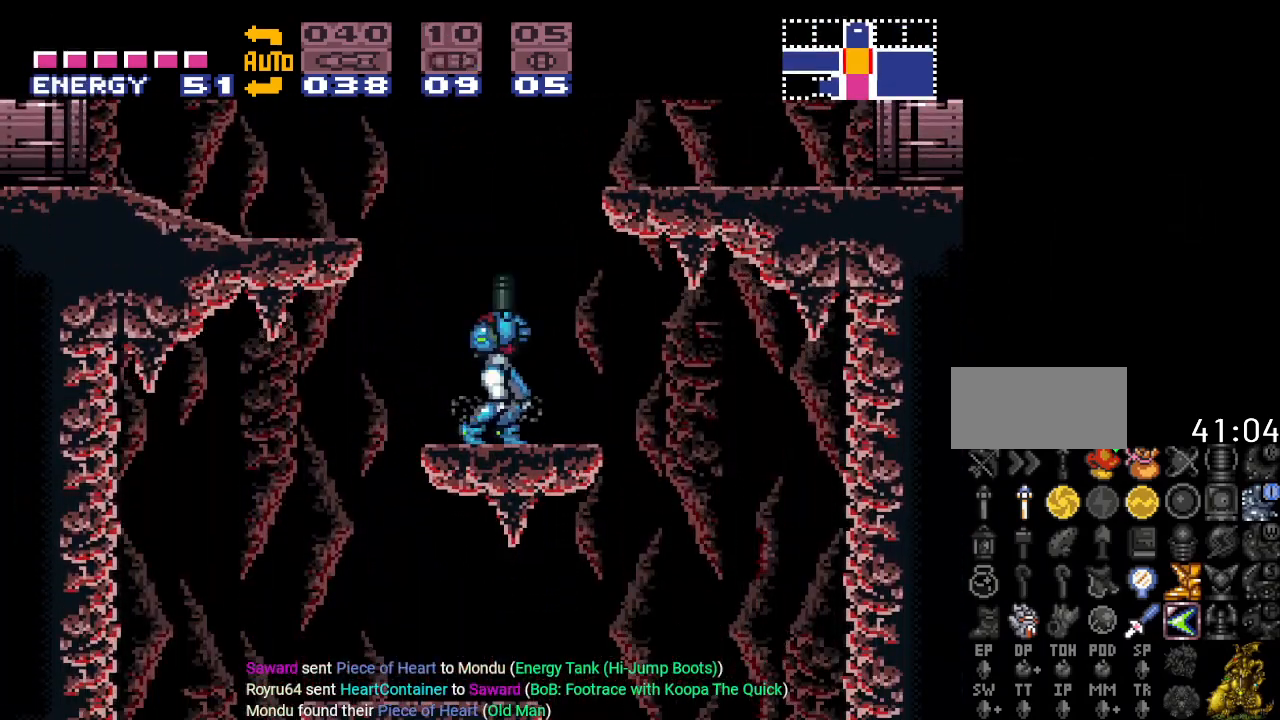
{"buttons": ["Y", "DPAD_RIGHT"], "events": [[34, "A", "down"], [134, "A", "up"], [251, "DPAD_UP", "up"], [284, "DPAD_RIGHT", "down"], [367, "Y", "down"]]}
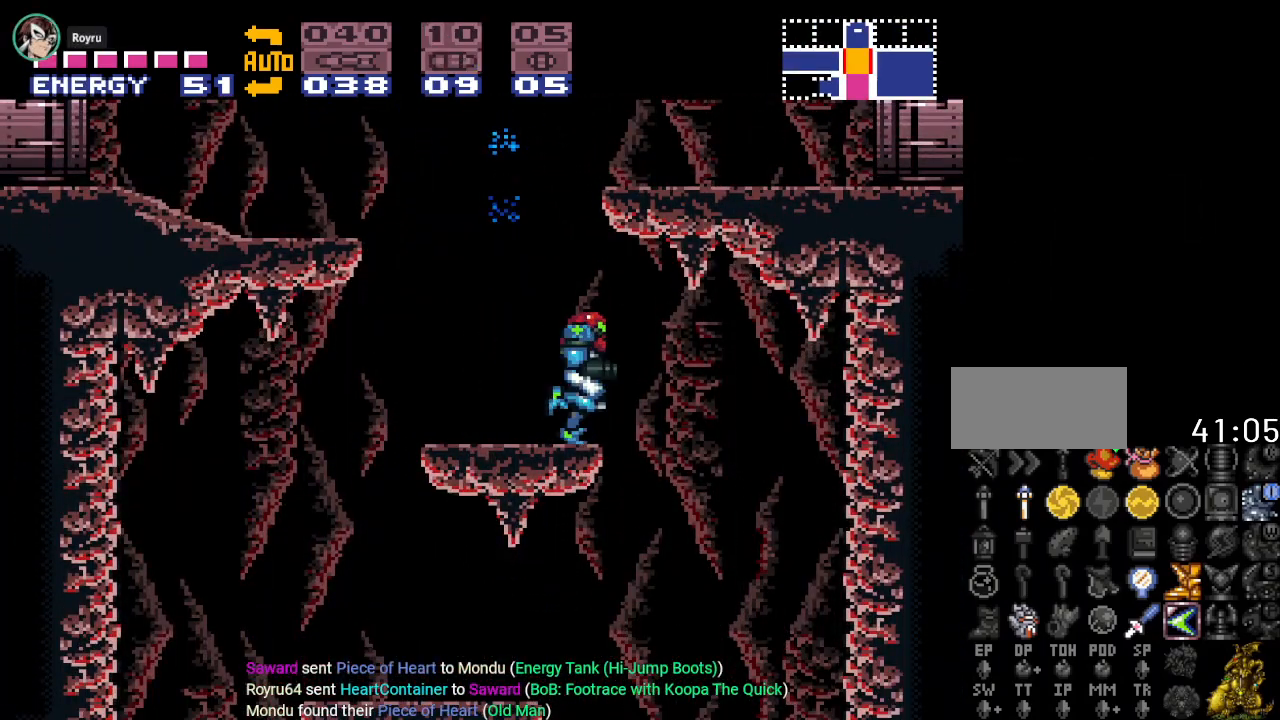
{"buttons": ["Y"], "events": [[384, "DPAD_RIGHT", "up"]]}
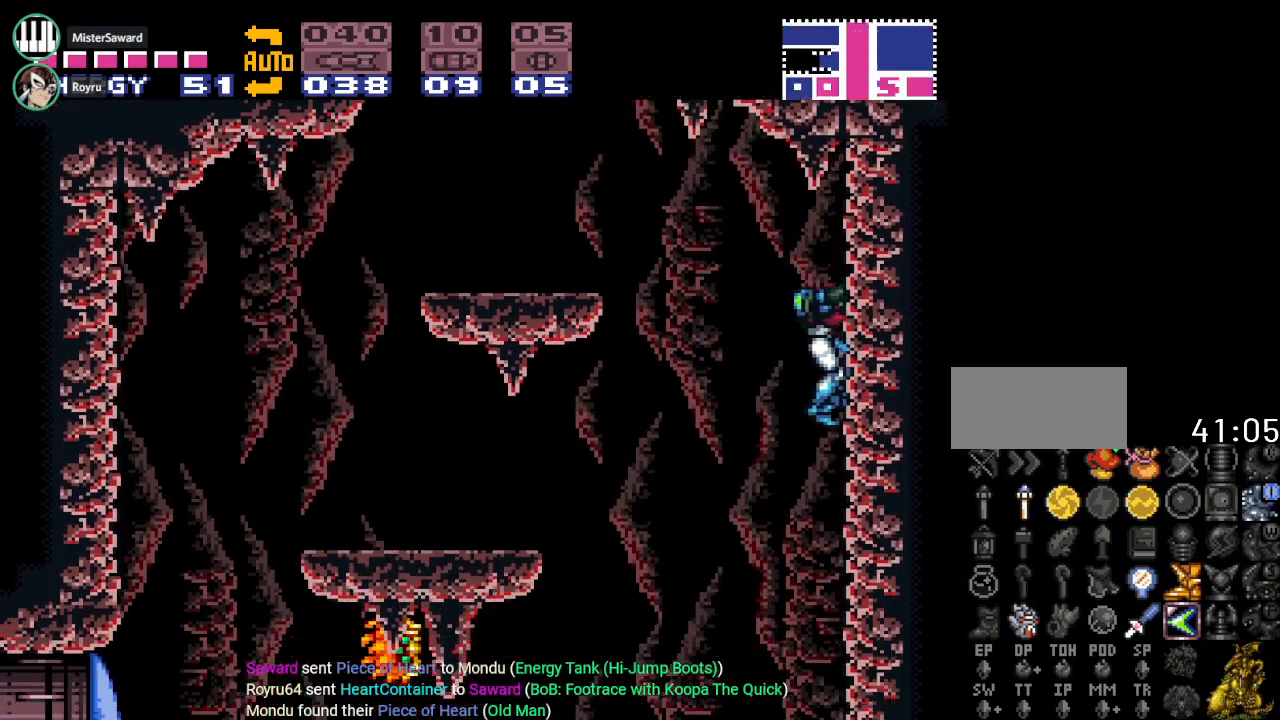
{"buttons": ["Y", "DPAD_LEFT"], "events": [[184, "DPAD_LEFT", "down"]]}
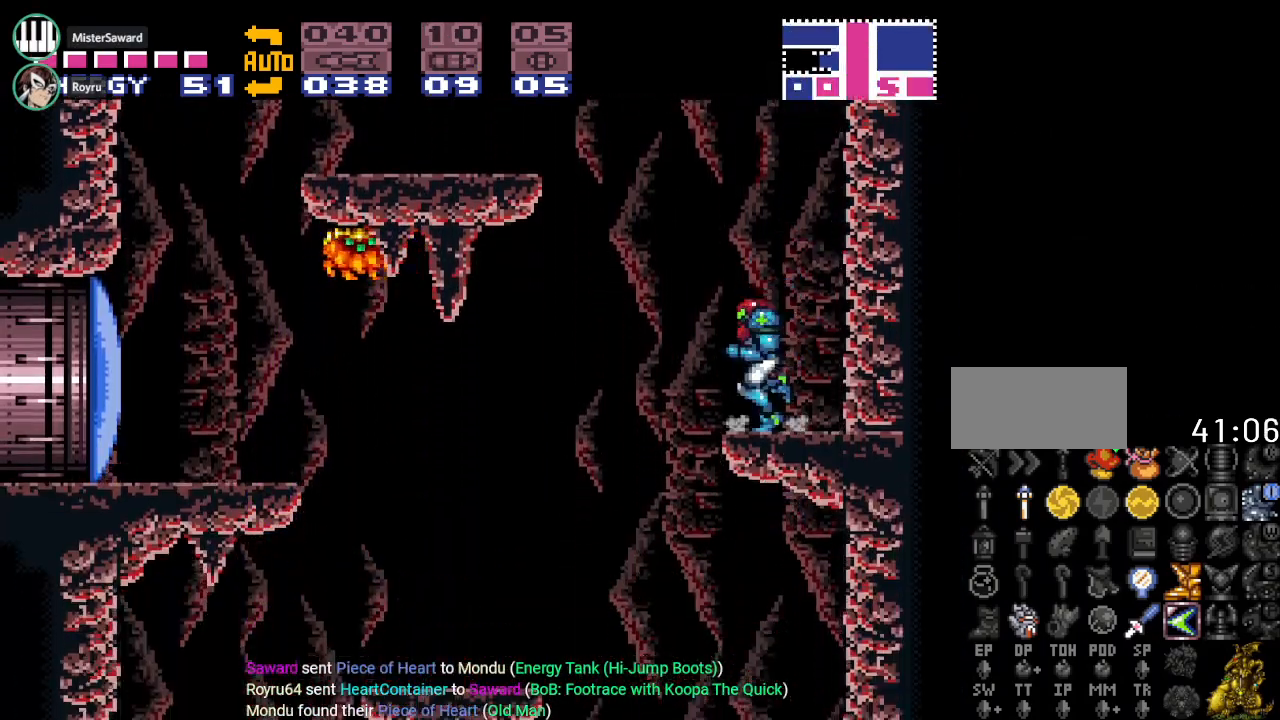
{"buttons": ["Y"], "events": [[283, "DPAD_LEFT", "up"]]}
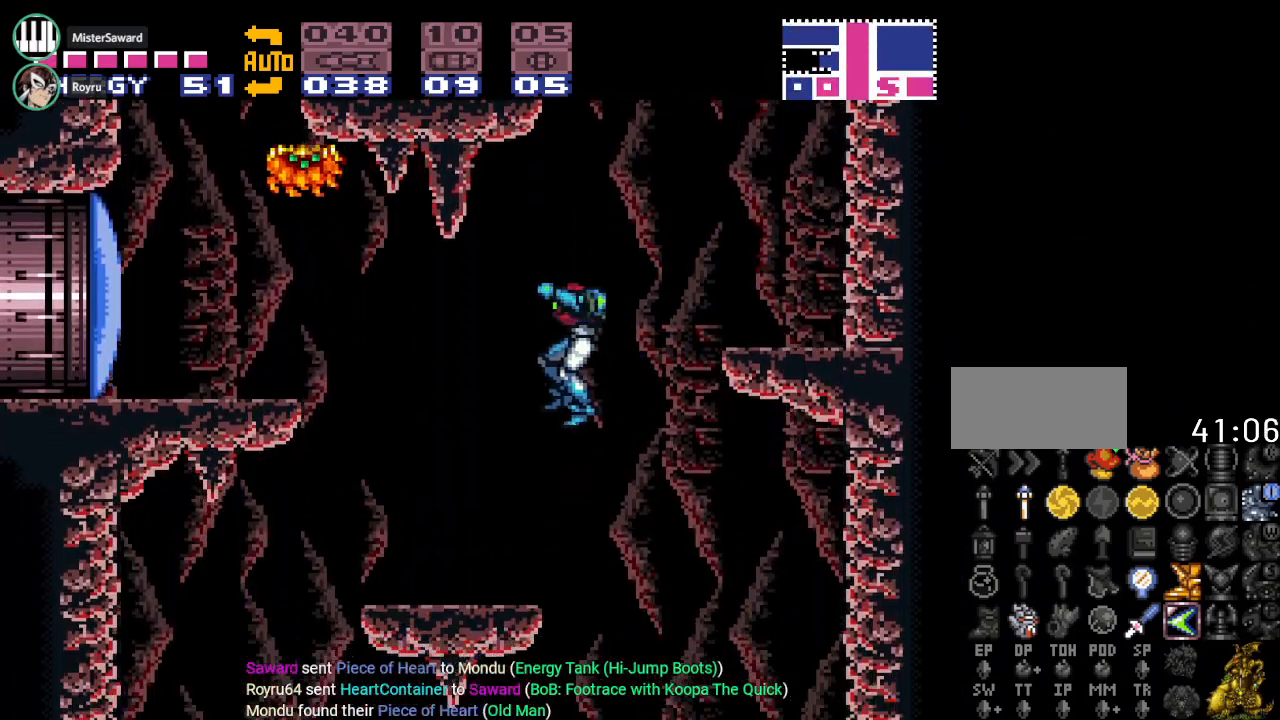
{"buttons": ["Y", "DPAD_RIGHT"], "events": [[267, "DPAD_RIGHT", "down"]]}
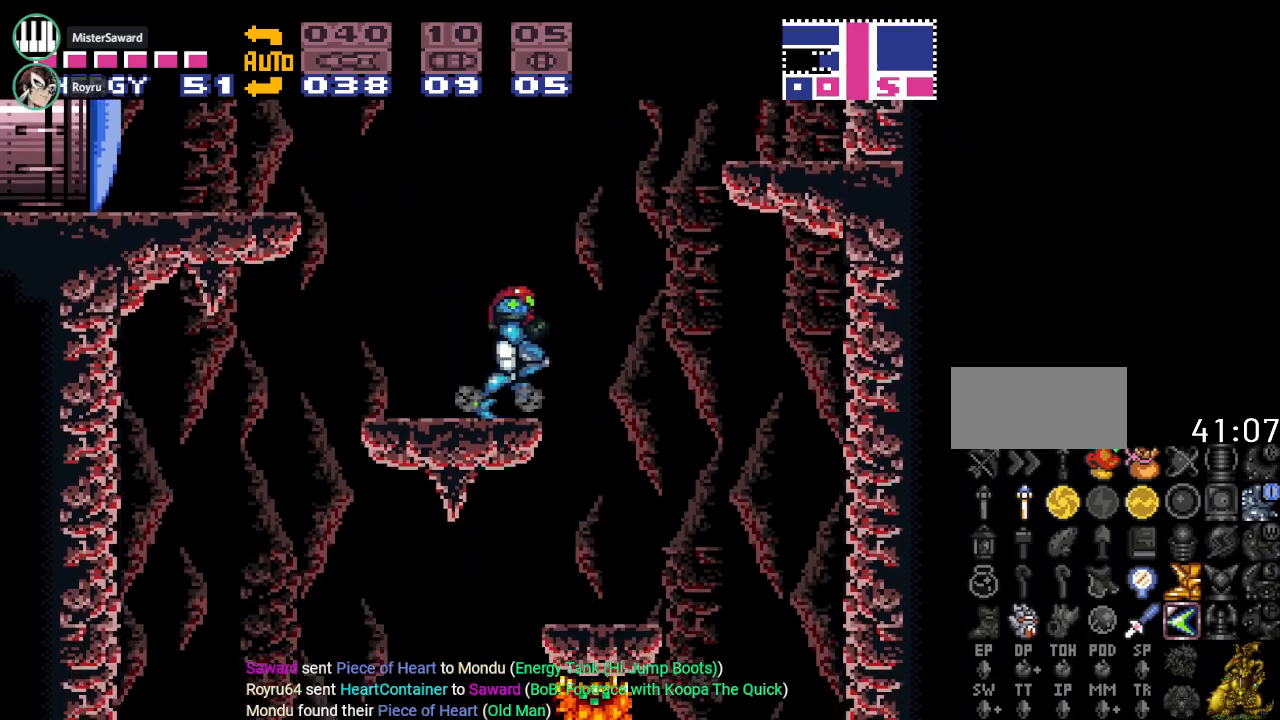
{"buttons": ["Y"], "events": [[183, "DPAD_RIGHT", "up"], [250, "DPAD_LEFT", "down"], [367, "DPAD_LEFT", "up"]]}
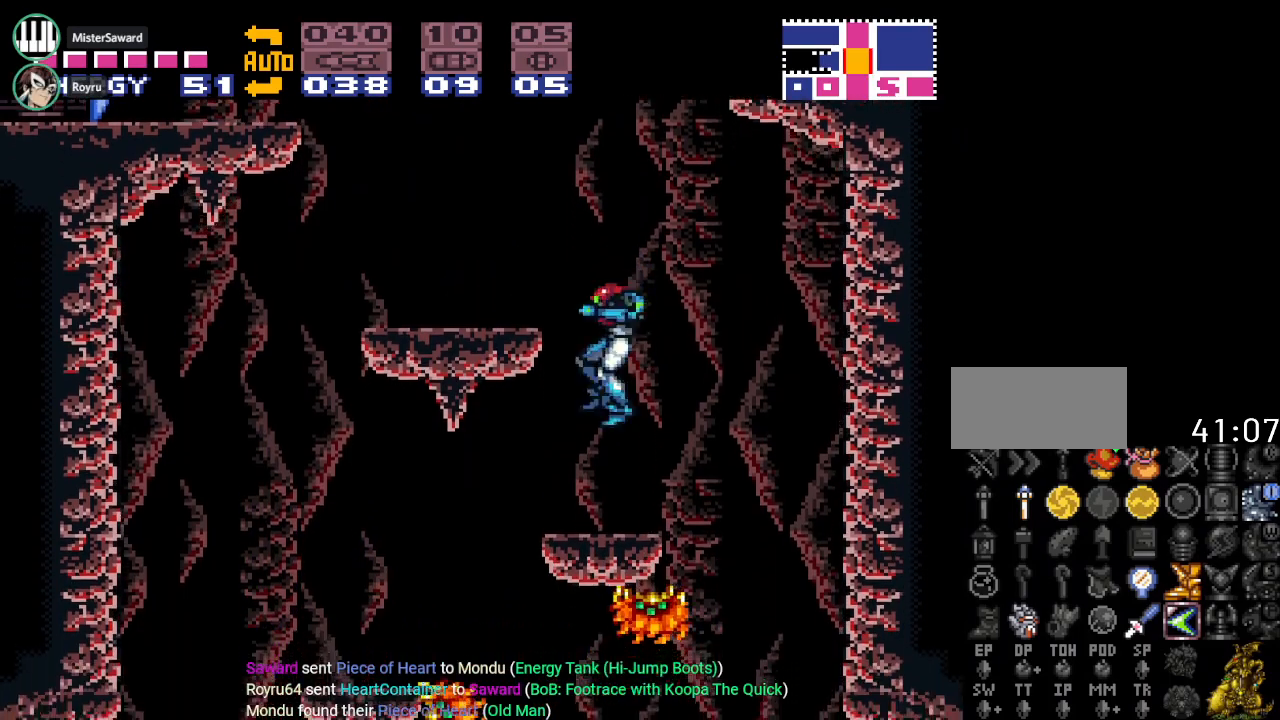
{"buttons": ["B", "Y", "DPAD_LEFT"], "events": [[334, "B", "down"], [434, "DPAD_LEFT", "down"]]}
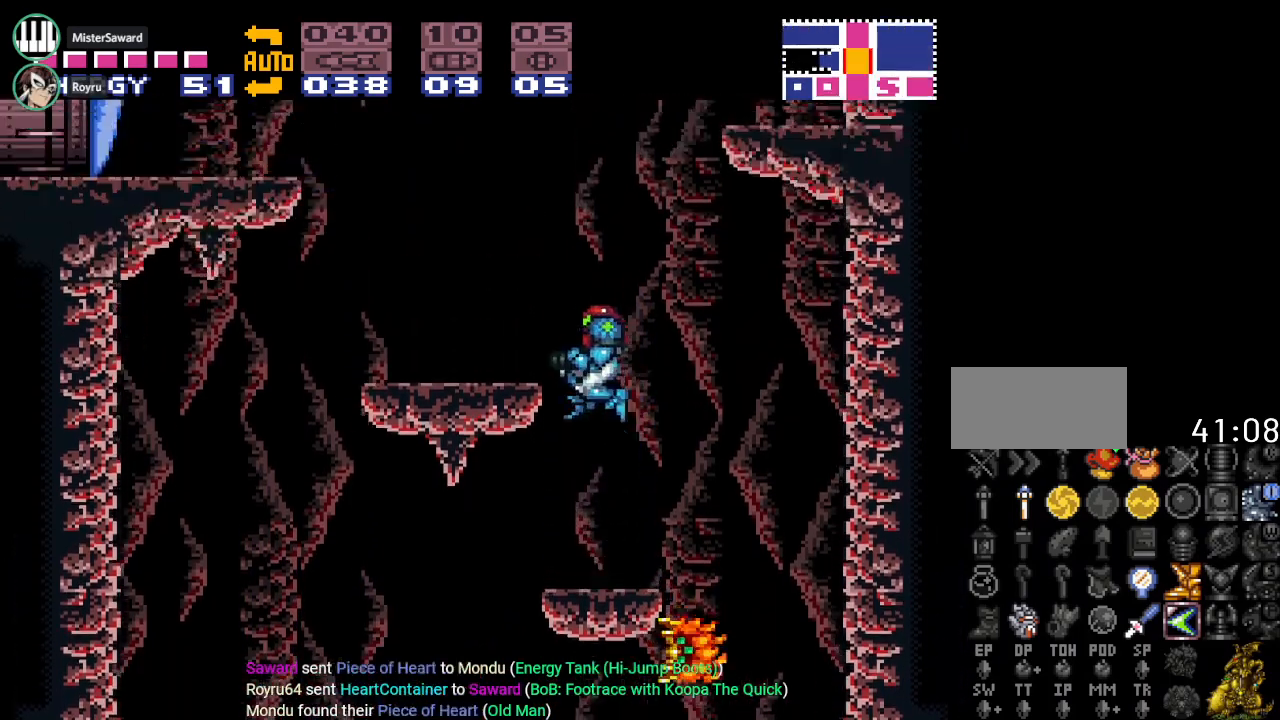
{"buttons": ["Y", "DPAD_LEFT"], "events": [[183, "B", "up"]]}
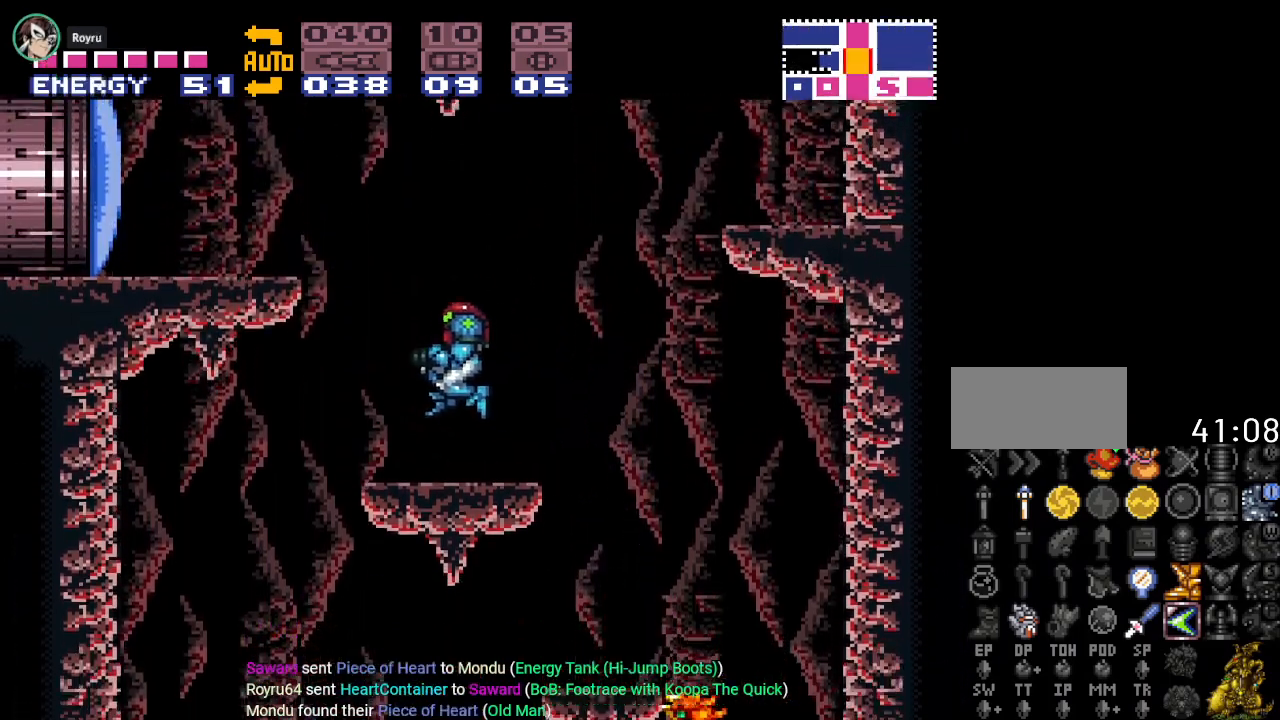
{"buttons": ["Y", "DPAD_LEFT"], "events": [[184, "B", "down"], [467, "B", "up"]]}
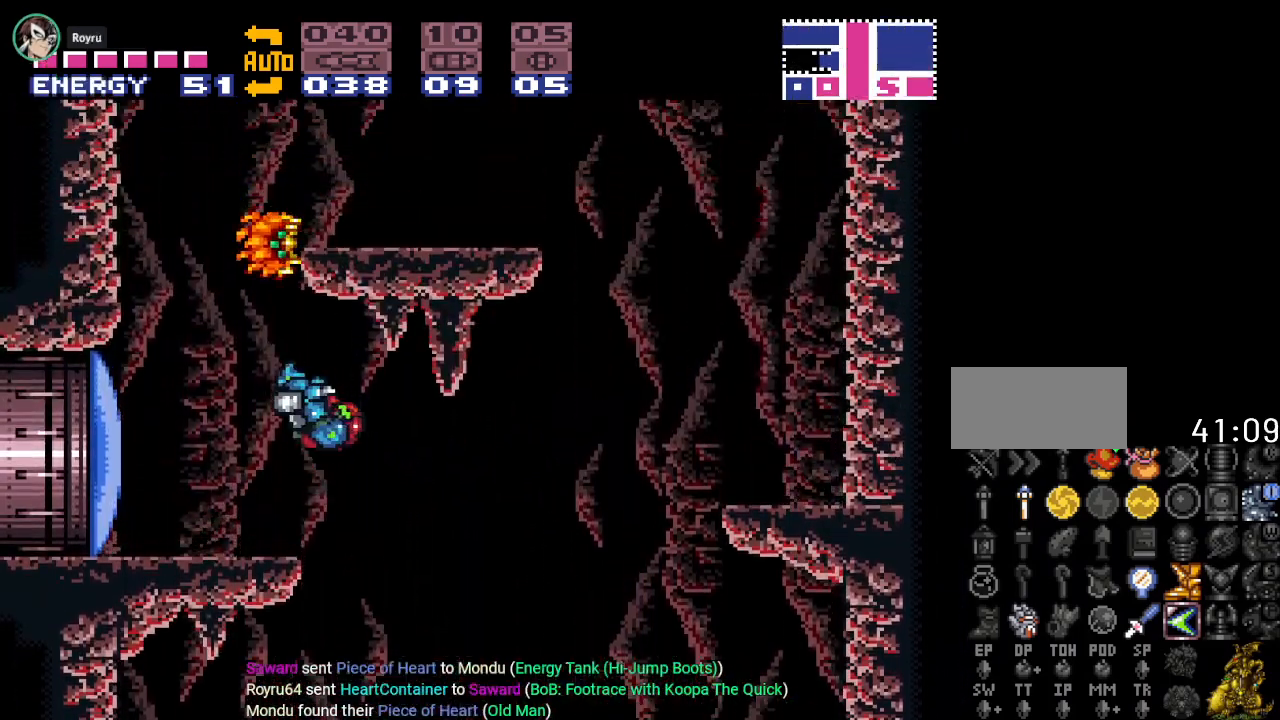
{"buttons": ["B", "Y", "DPAD_LEFT"], "events": [[500, "B", "down"]]}
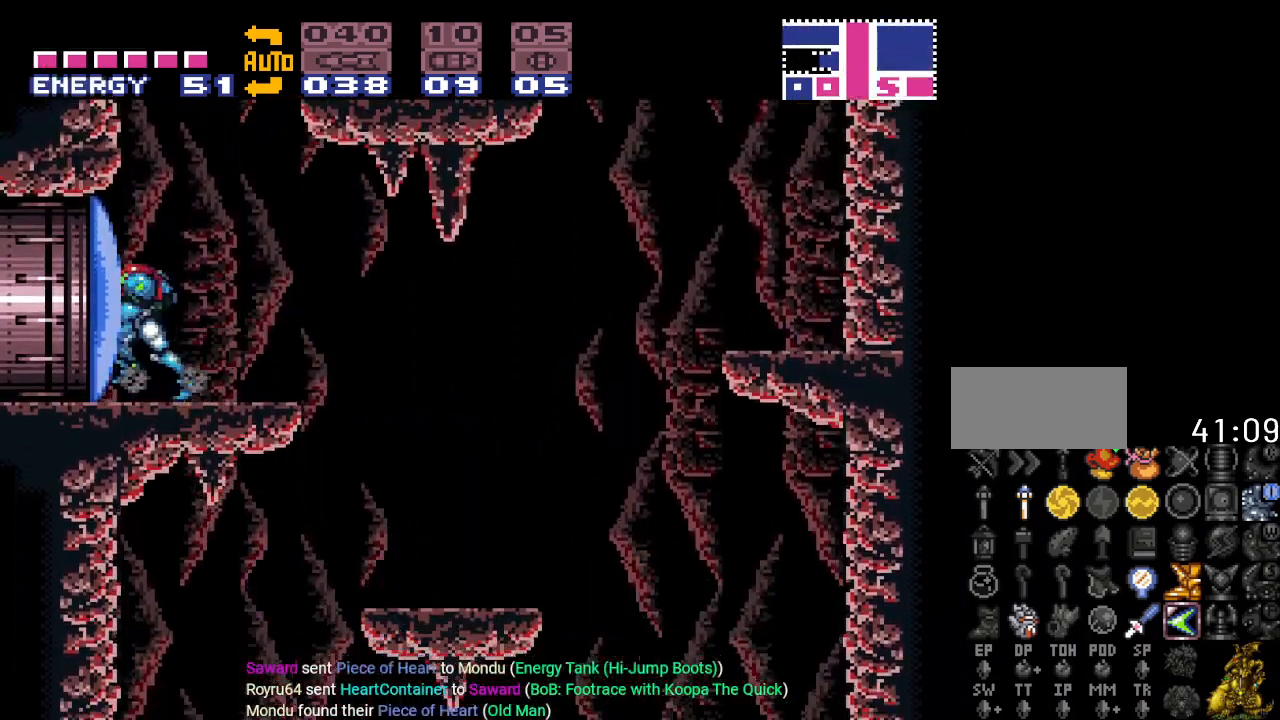
{"buttons": ["DPAD_RIGHT"], "events": [[217, "DPAD_LEFT", "up"], [251, "B", "up"], [434, "DPAD_RIGHT", "down"], [434, "Y", "up"]]}
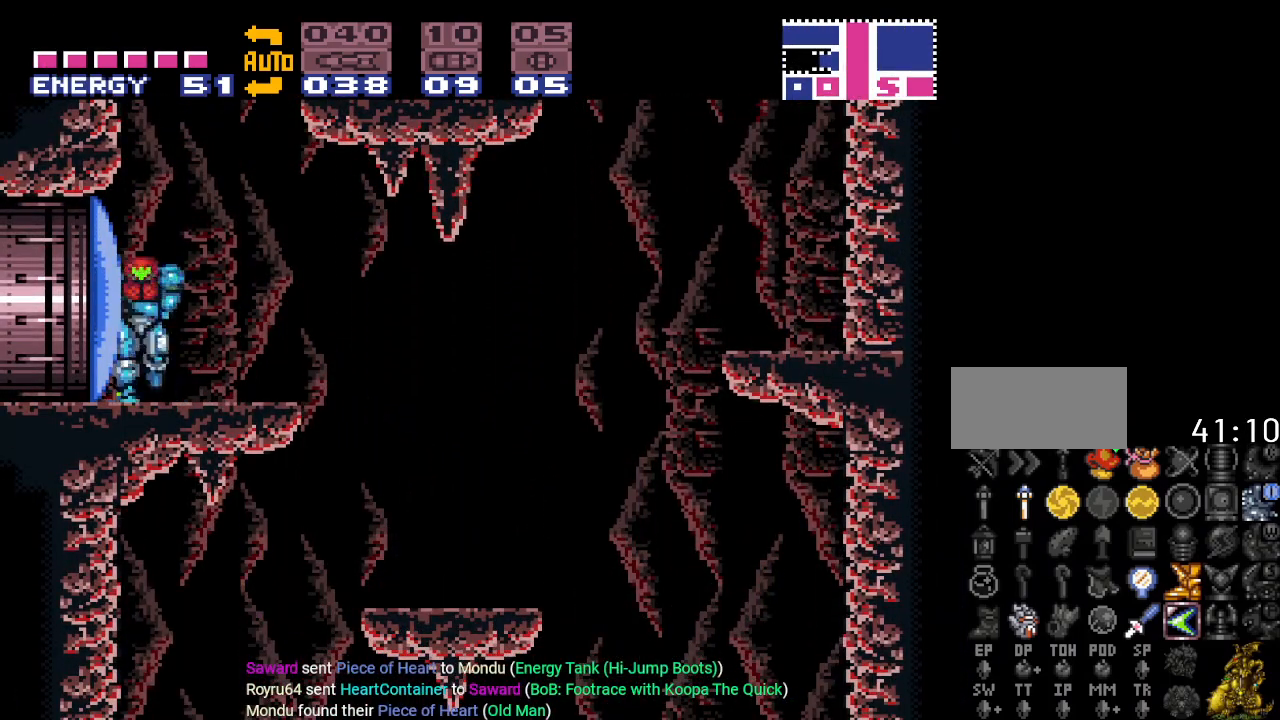
{"buttons": ["B"], "events": [[183, "DPAD_RIGHT", "up"], [400, "B", "down"]]}
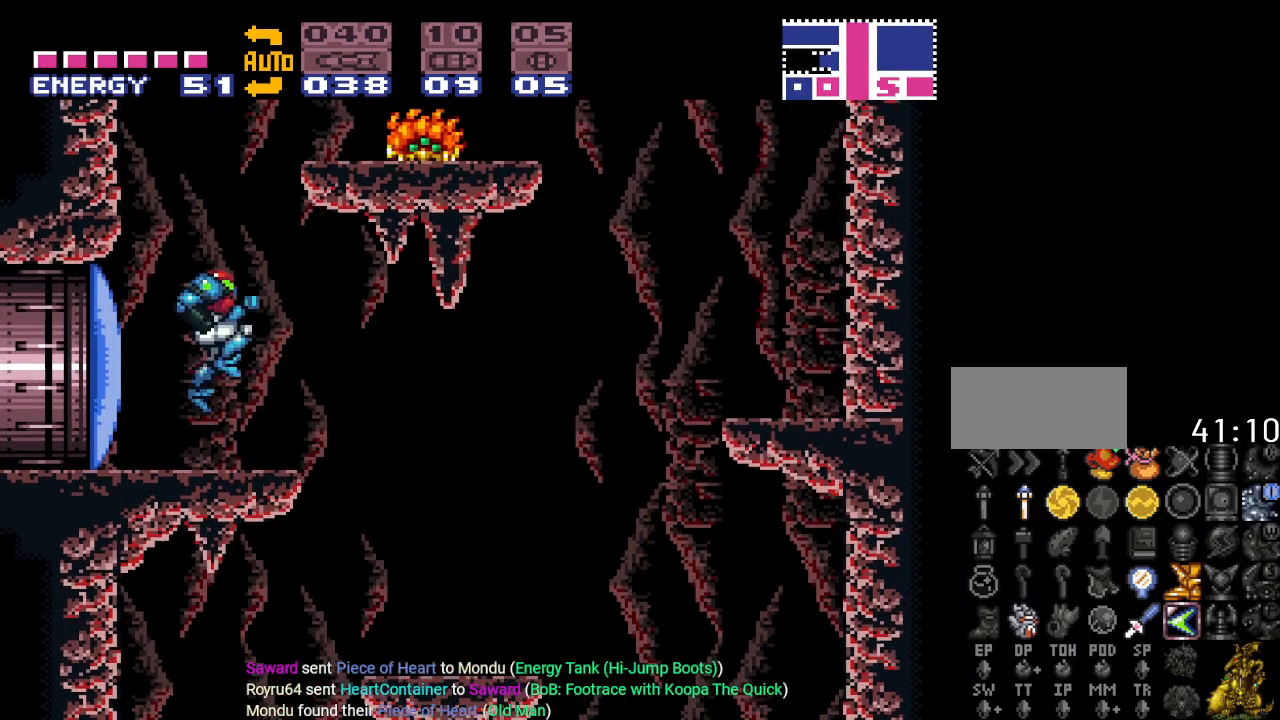
{"buttons": ["A", "L1", "DPAD_RIGHT"], "events": [[117, "DPAD_RIGHT", "down"], [217, "L1", "down"], [401, "A", "down"], [434, "B", "up"]]}
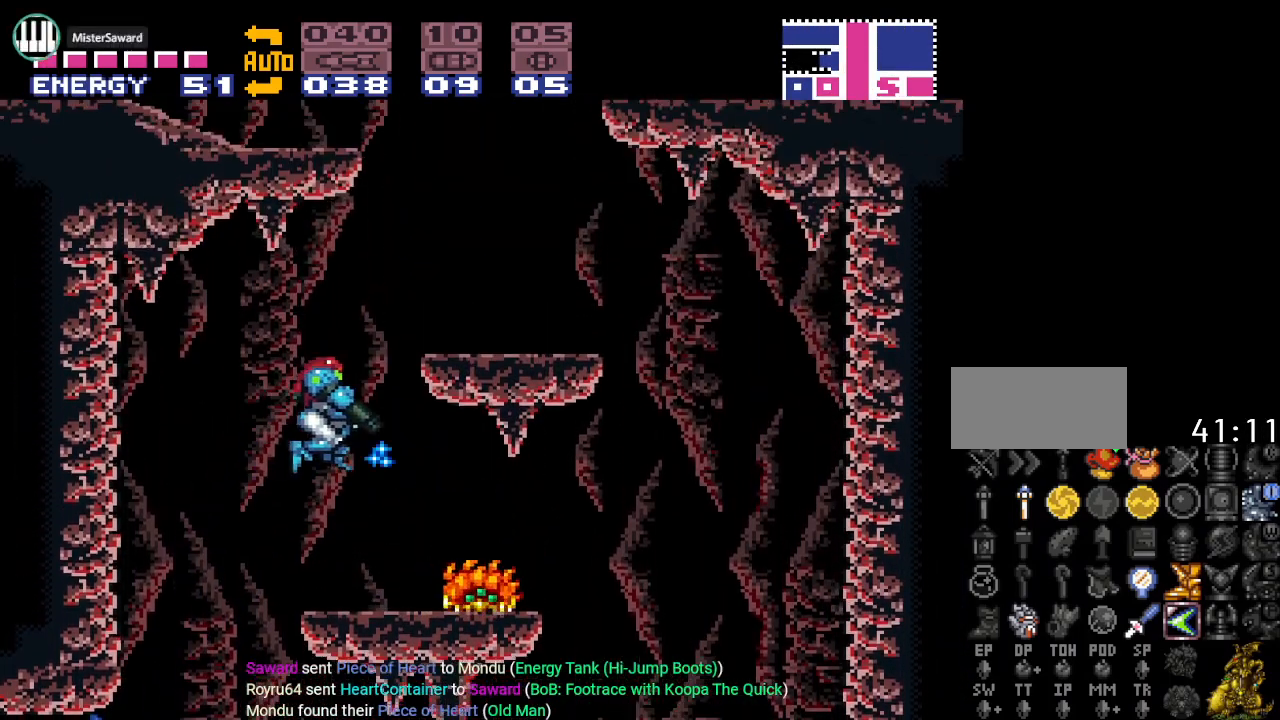
{"buttons": ["A", "L1"], "events": [[50, "A", "up"], [250, "A", "down"], [333, "DPAD_RIGHT", "up"], [367, "A", "up"], [500, "A", "down"]]}
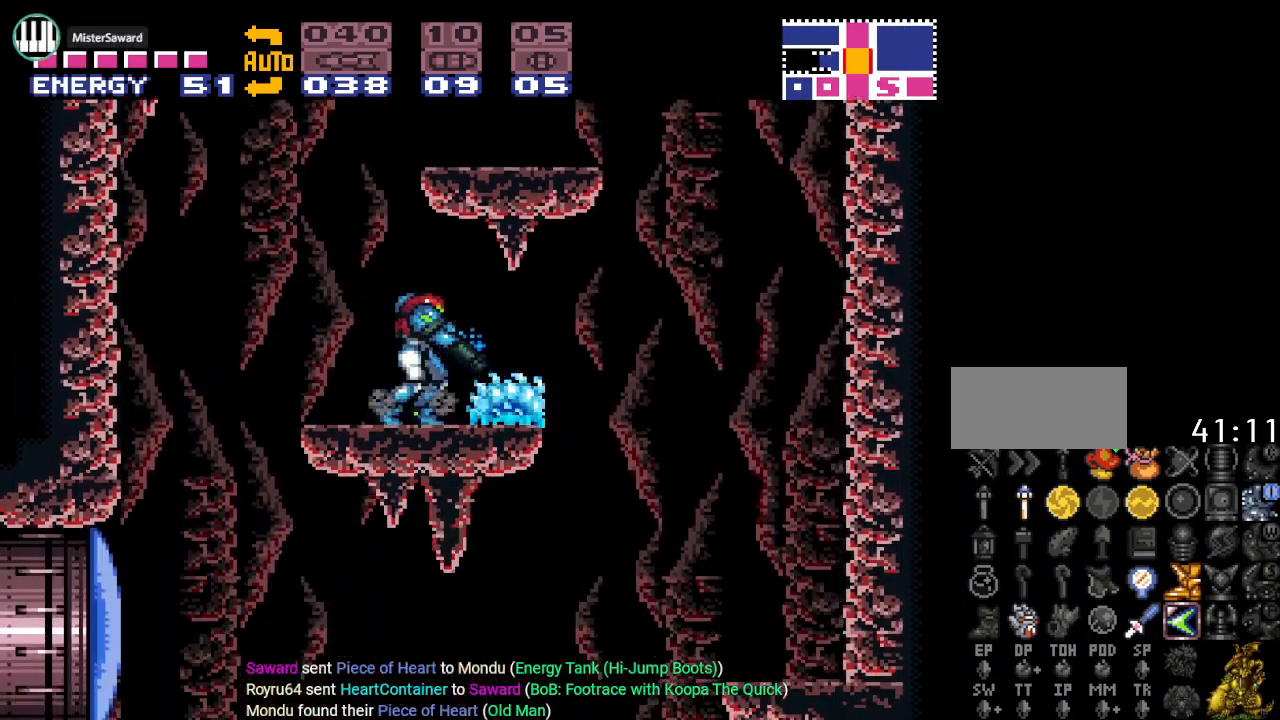
{"buttons": ["L1"], "events": [[150, "A", "up"], [334, "A", "down"], [484, "A", "up"]]}
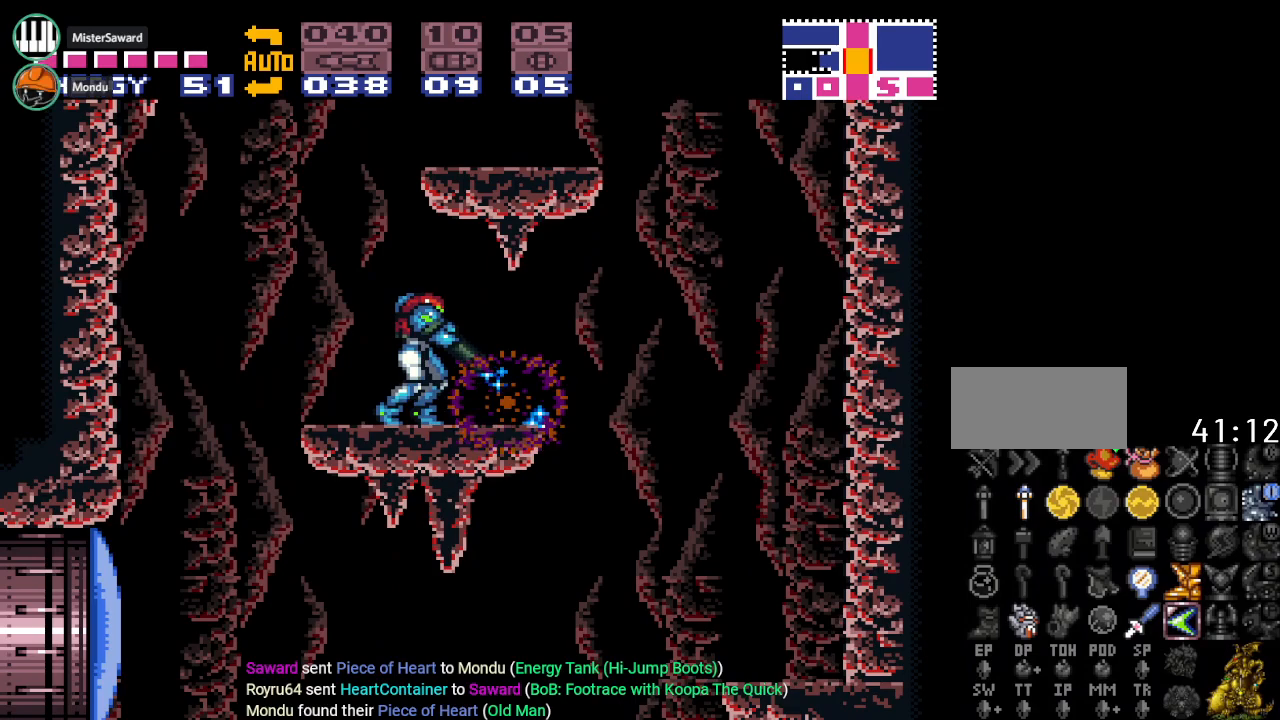
{"buttons": ["DPAD_LEFT"], "events": [[117, "L1", "up"], [183, "DPAD_RIGHT", "down"], [333, "DPAD_RIGHT", "up"], [484, "DPAD_LEFT", "down"]]}
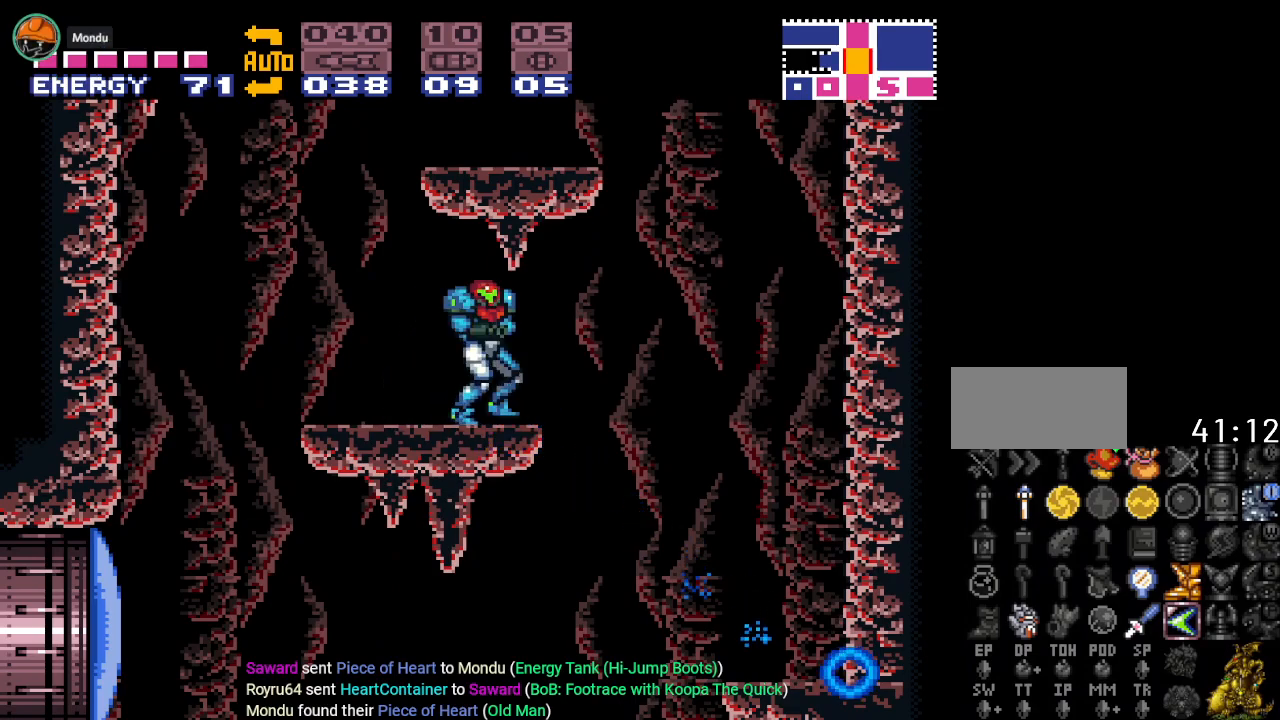
{"buttons": ["B", "DPAD_RIGHT"], "events": [[334, "B", "down"], [401, "DPAD_LEFT", "up"], [484, "DPAD_RIGHT", "down"]]}
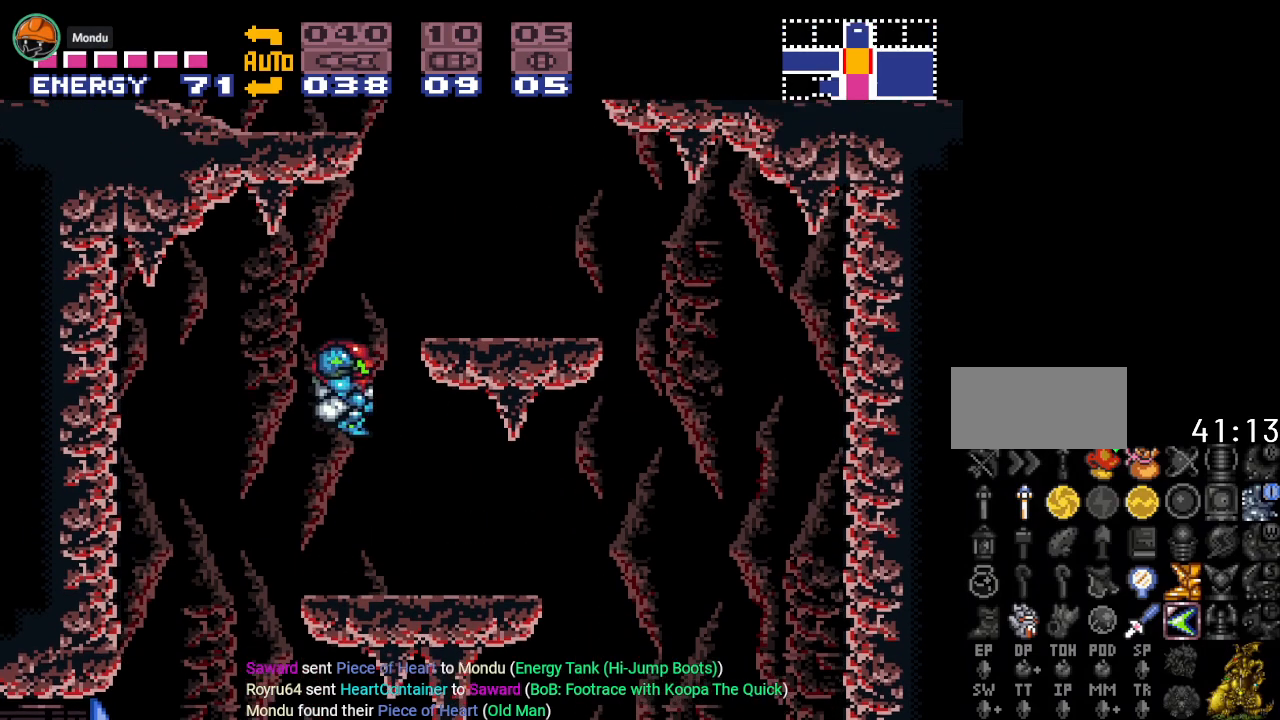
{"buttons": ["R1", "DPAD_RIGHT"], "events": [[233, "B", "up"], [434, "R1", "down"]]}
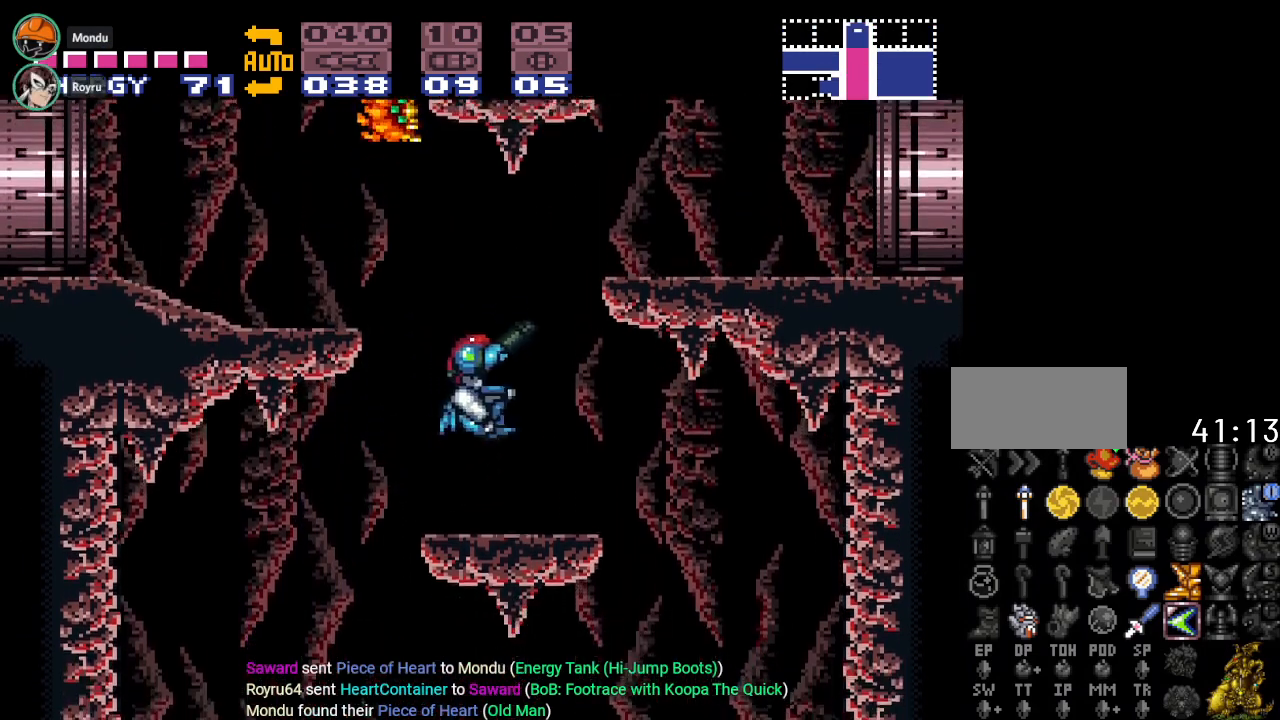
{"buttons": ["B", "DPAD_RIGHT"], "events": [[17, "DPAD_RIGHT", "up"], [50, "R1", "up"], [301, "DPAD_RIGHT", "down"], [401, "B", "down"]]}
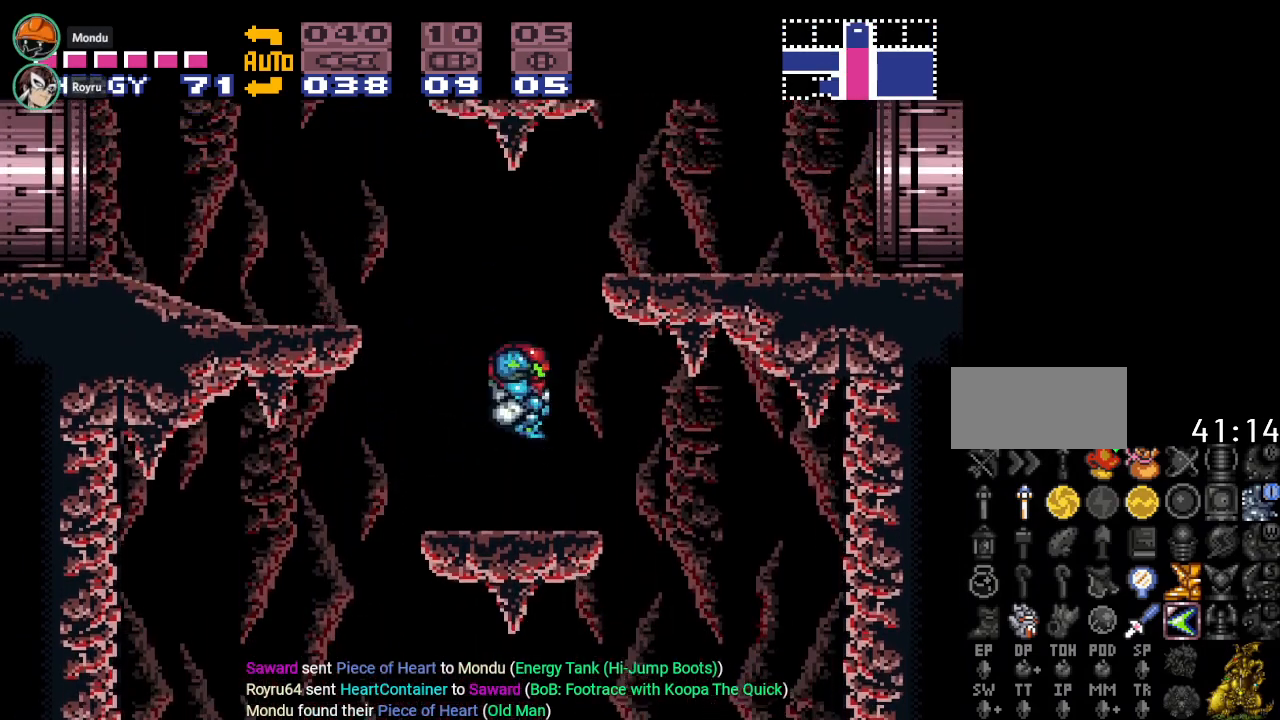
{"buttons": [], "events": [[233, "B", "up"], [283, "L1", "down"], [450, "L1", "up"], [484, "DPAD_RIGHT", "up"]]}
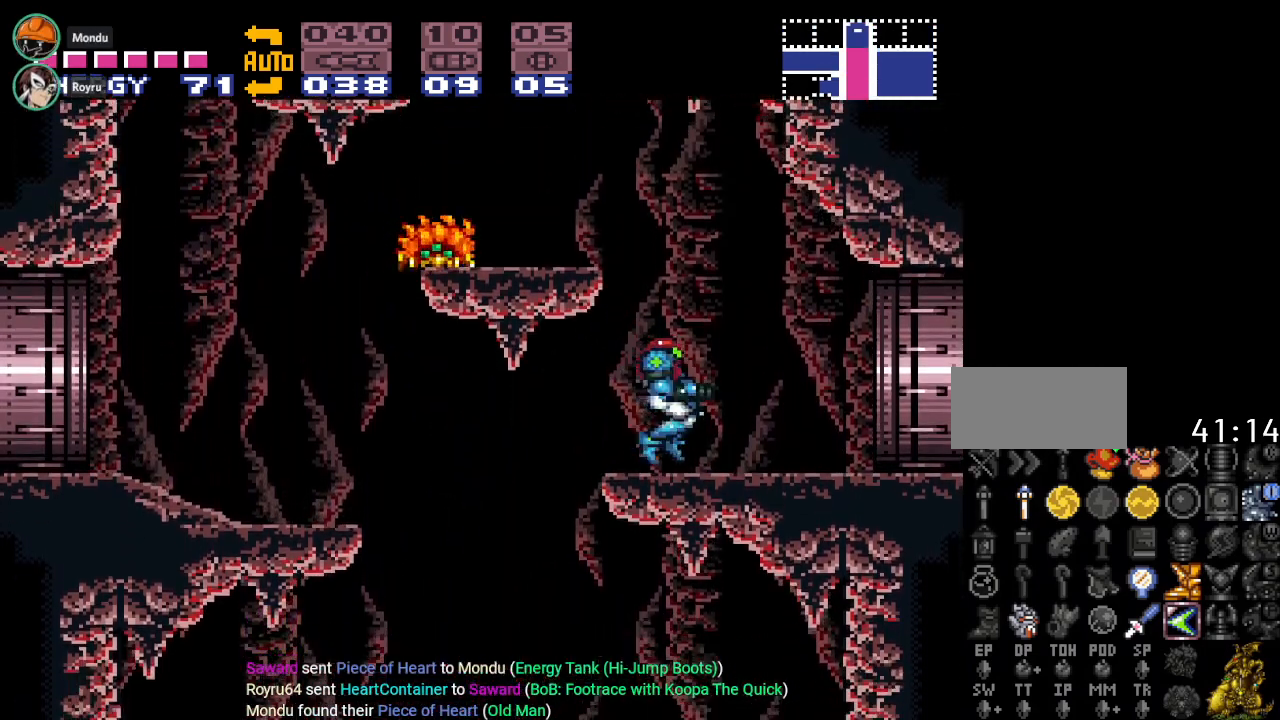
{"buttons": [], "events": []}
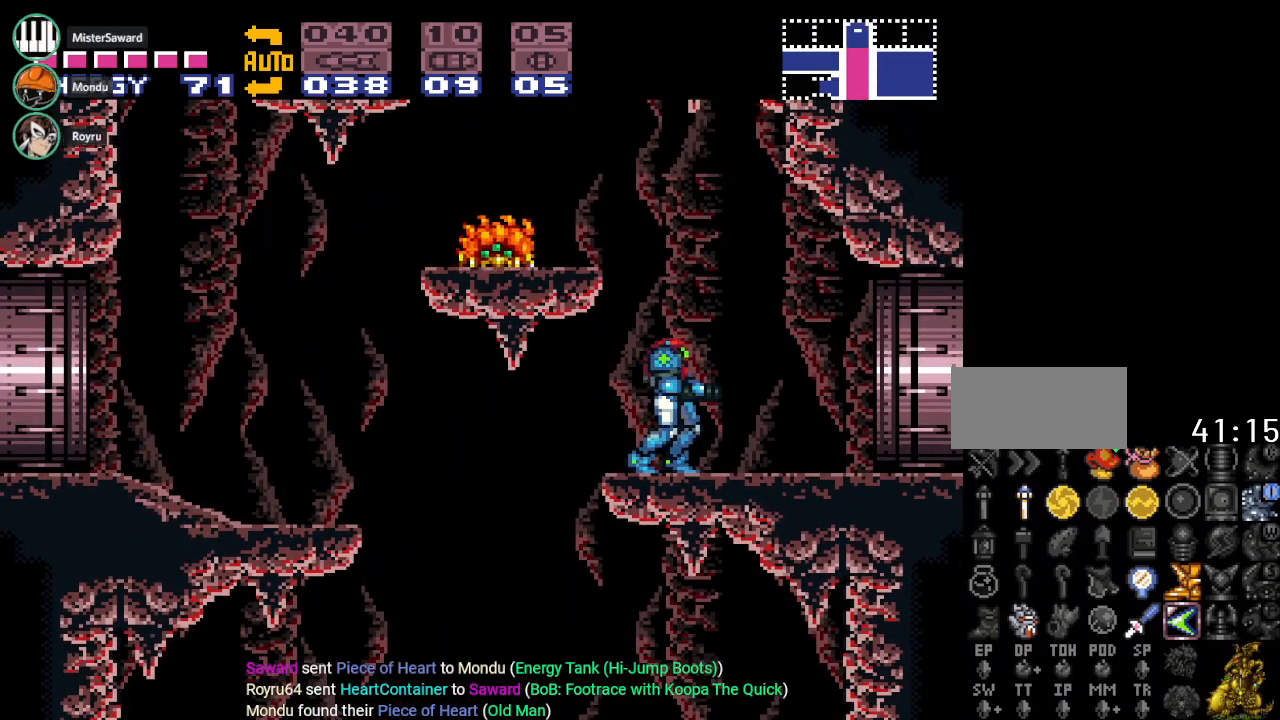
{"buttons": ["DPAD_RIGHT"], "events": [[50, "DPAD_RIGHT", "down"]]}
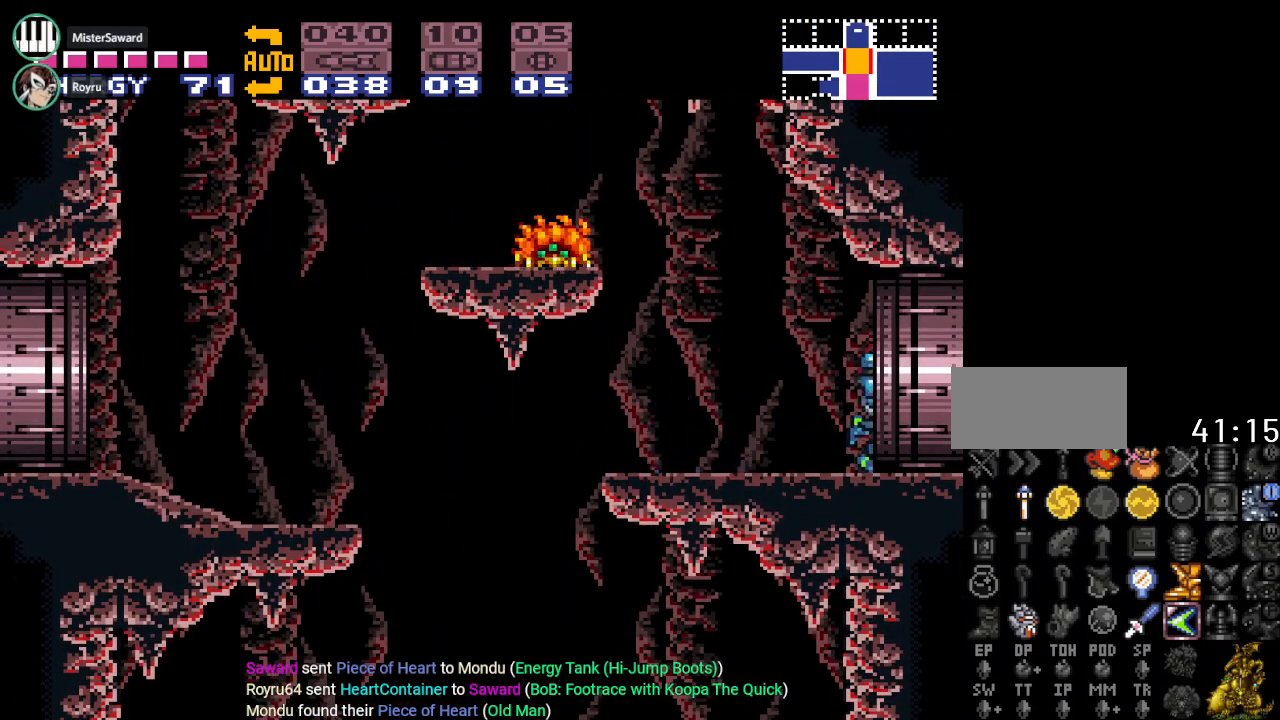
{"buttons": [], "events": [[334, "DPAD_RIGHT", "up"]]}